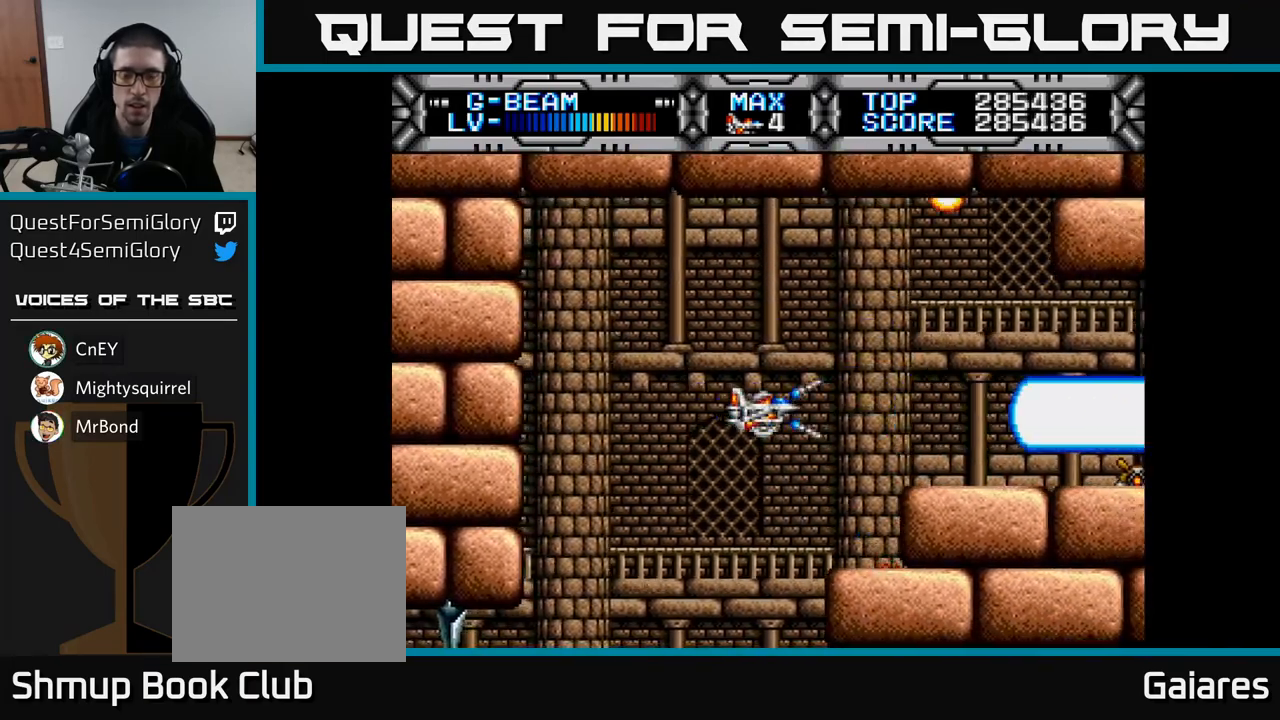
Gameplay with a controller (Xbox layout); each line is a JSON object with the inputs held at the frame after it. "events" lists button and stick changes between this image and that frame as [ms after this image, input, new state], when the widget could be followed in between.
{"buttons": ["X", "DPAD_LEFT"], "left_stick": "center", "right_stick": "center", "events": [[133, "DPAD_RIGHT", "down"], [233, "DPAD_RIGHT", "up"], [383, "DPAD_DOWN", "down"], [383, "DPAD_LEFT", "down"], [417, "DPAD_LEFT", "up"], [483, "DPAD_DOWN", "up"], [483, "DPAD_LEFT", "down"]]}
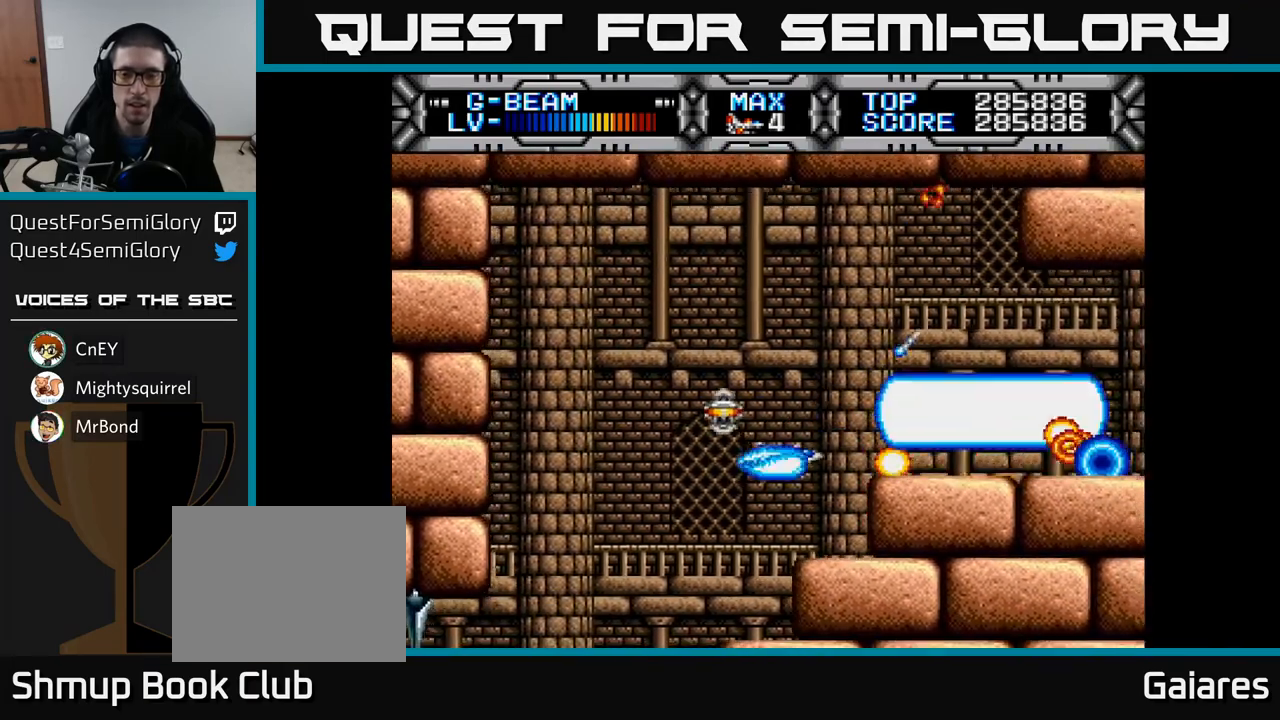
{"buttons": ["X"], "left_stick": "center", "right_stick": "center", "events": [[133, "DPAD_UP", "down"], [150, "DPAD_LEFT", "up"], [317, "DPAD_UP", "up"]]}
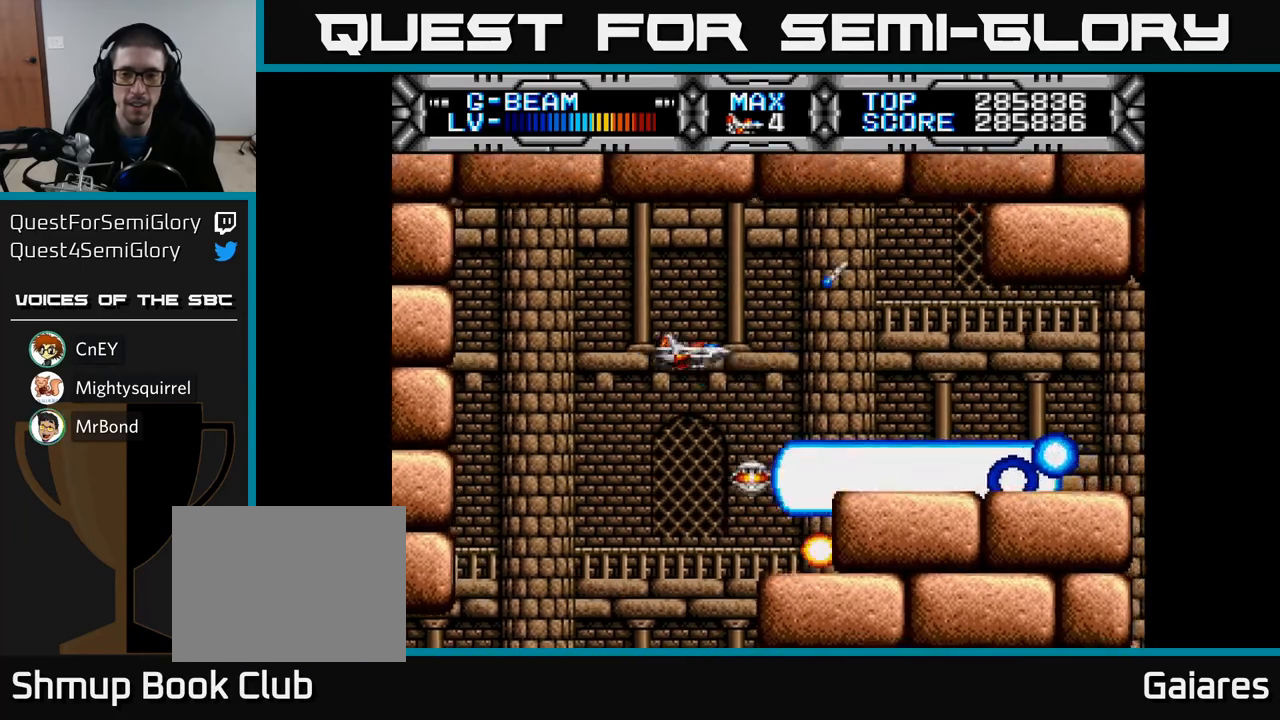
{"buttons": ["X"], "left_stick": "center", "right_stick": "center", "events": [[317, "DPAD_UP", "down"], [350, "DPAD_UP", "up"]]}
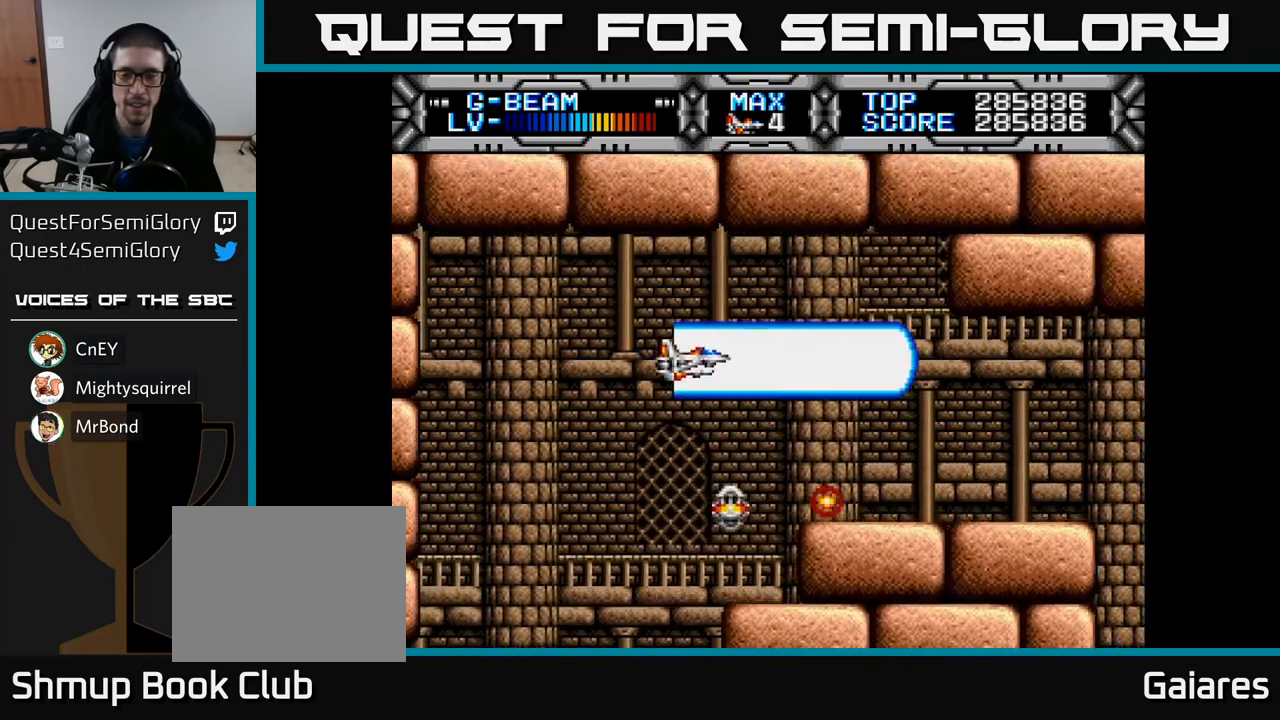
{"buttons": ["X"], "left_stick": "center", "right_stick": "center", "events": [[83, "DPAD_LEFT", "down"], [150, "DPAD_LEFT", "up"], [367, "DPAD_DOWN", "down"], [417, "DPAD_DOWN", "up"]]}
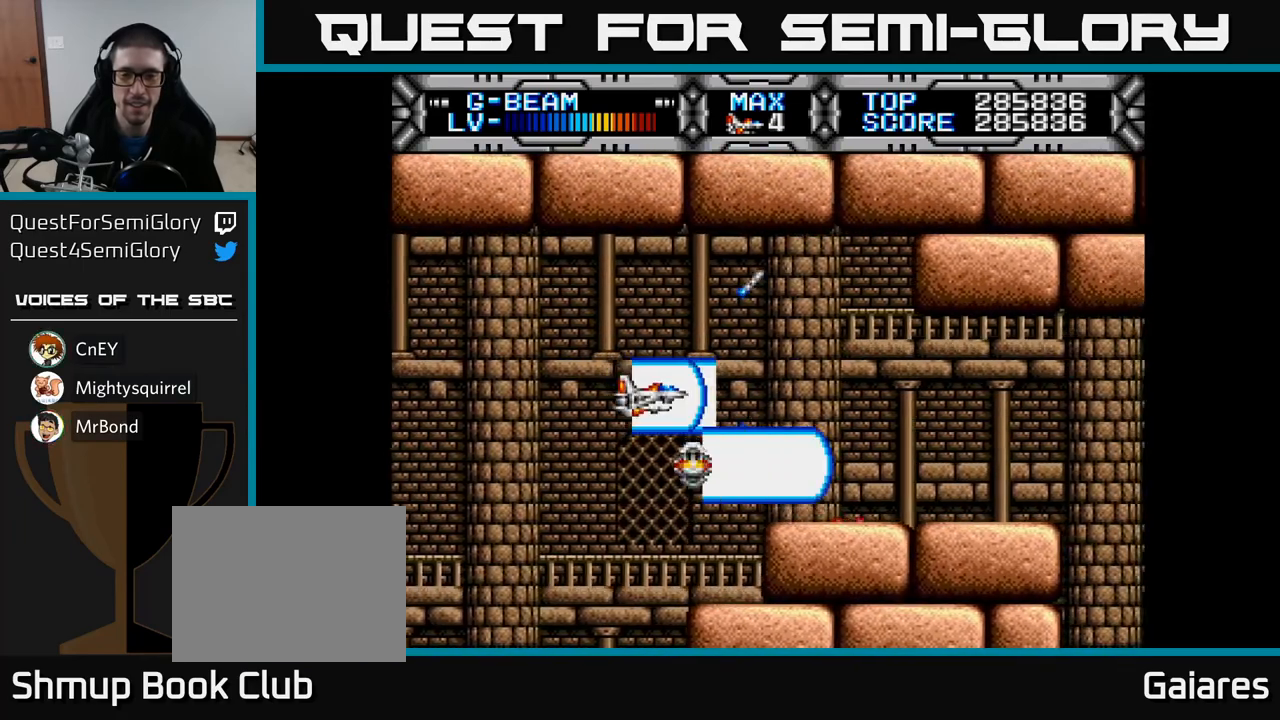
{"buttons": ["X"], "left_stick": "center", "right_stick": "center", "events": []}
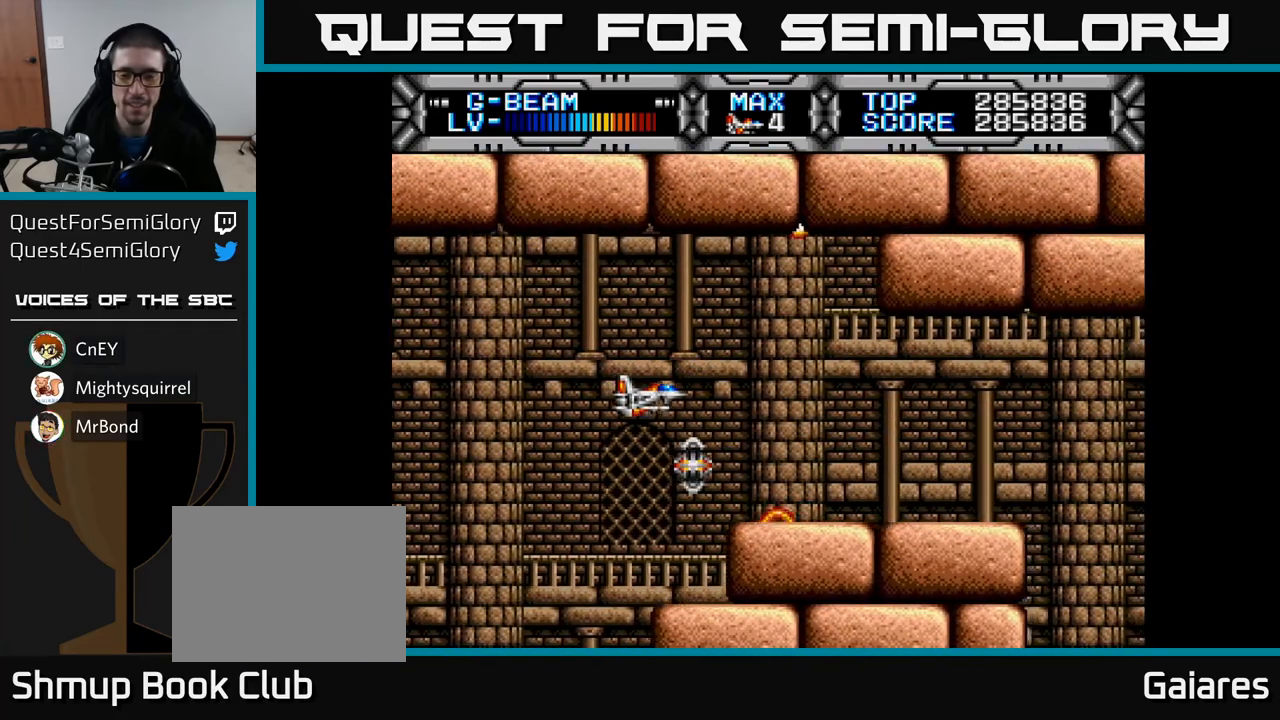
{"buttons": ["X", "DPAD_RIGHT"], "left_stick": "center", "right_stick": "center", "events": [[233, "DPAD_RIGHT", "down"]]}
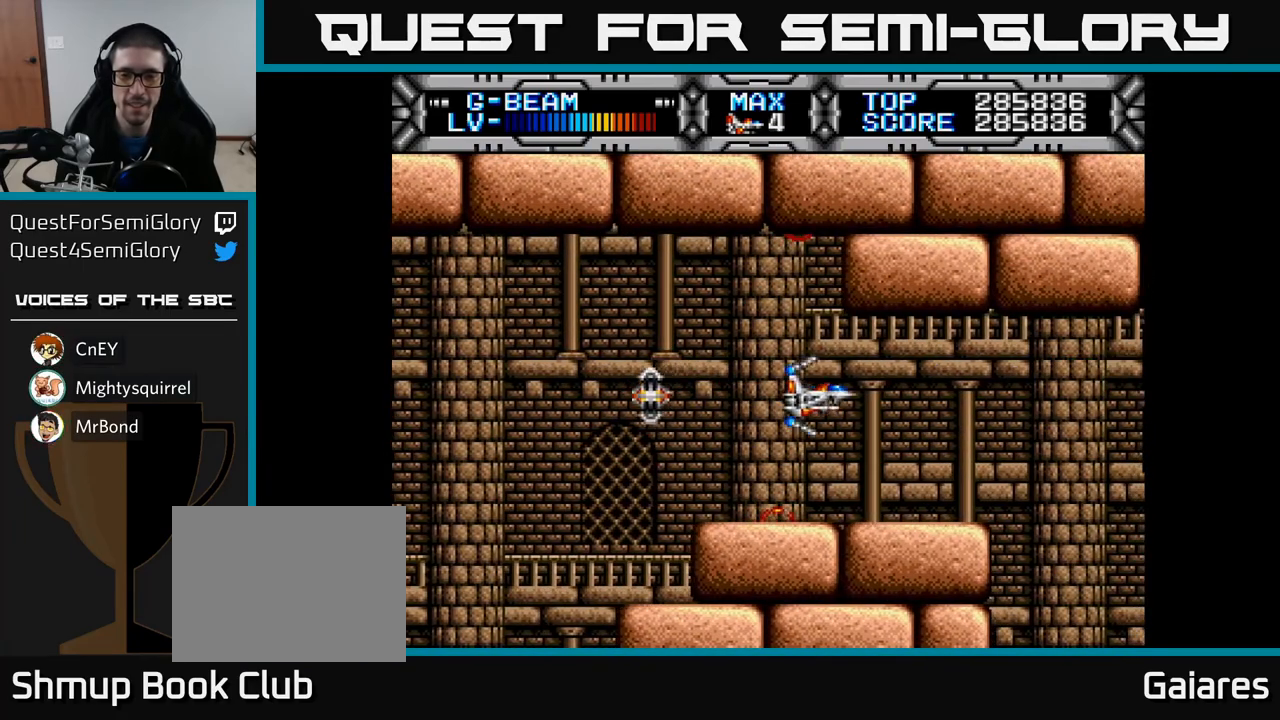
{"buttons": ["X"], "left_stick": "center", "right_stick": "center", "events": [[250, "DPAD_RIGHT", "up"], [317, "DPAD_LEFT", "down"], [500, "DPAD_LEFT", "up"]]}
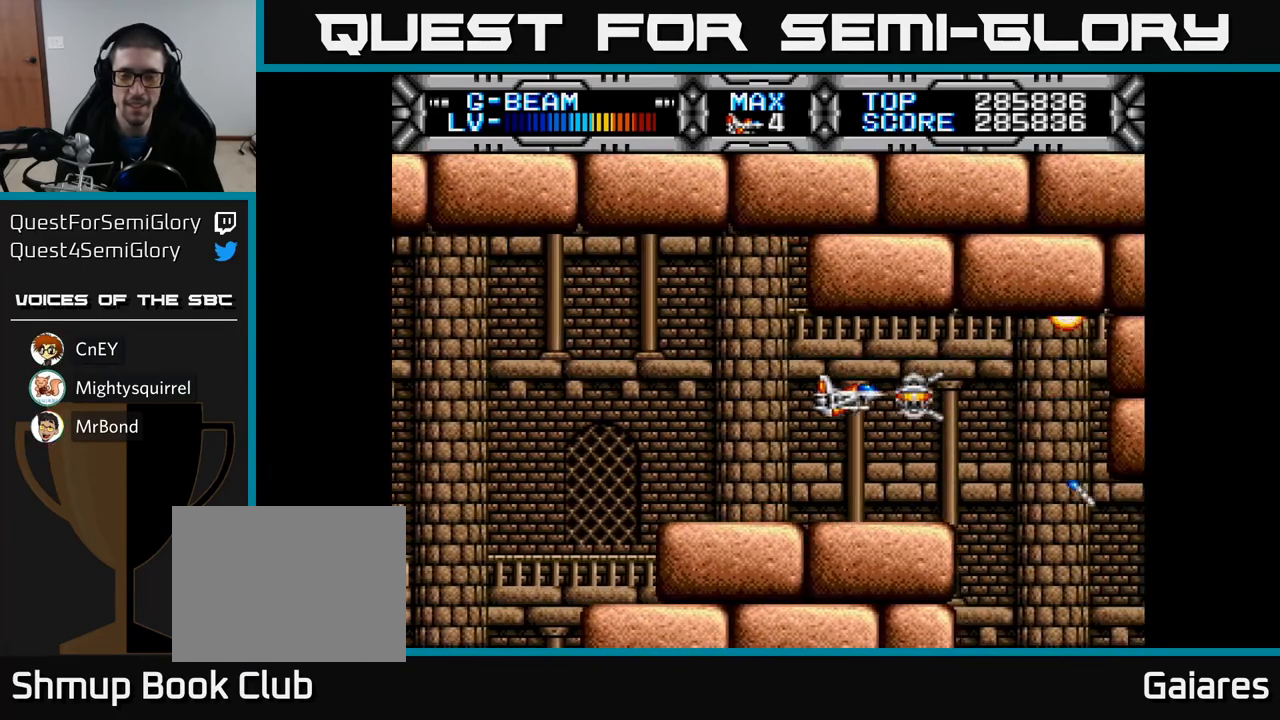
{"buttons": ["X"], "left_stick": "center", "right_stick": "center", "events": [[233, "DPAD_LEFT", "down"], [367, "DPAD_LEFT", "up"]]}
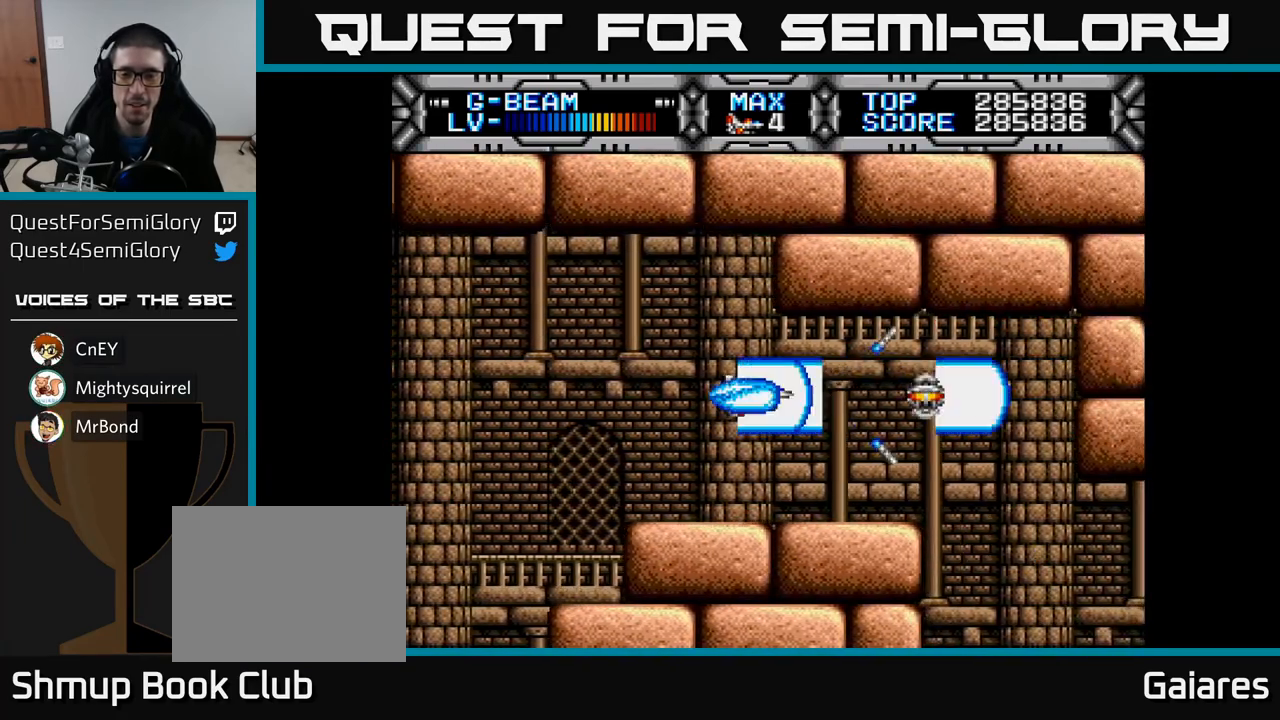
{"buttons": ["X"], "left_stick": "center", "right_stick": "center", "events": [[333, "DPAD_LEFT", "down"], [450, "DPAD_LEFT", "up"]]}
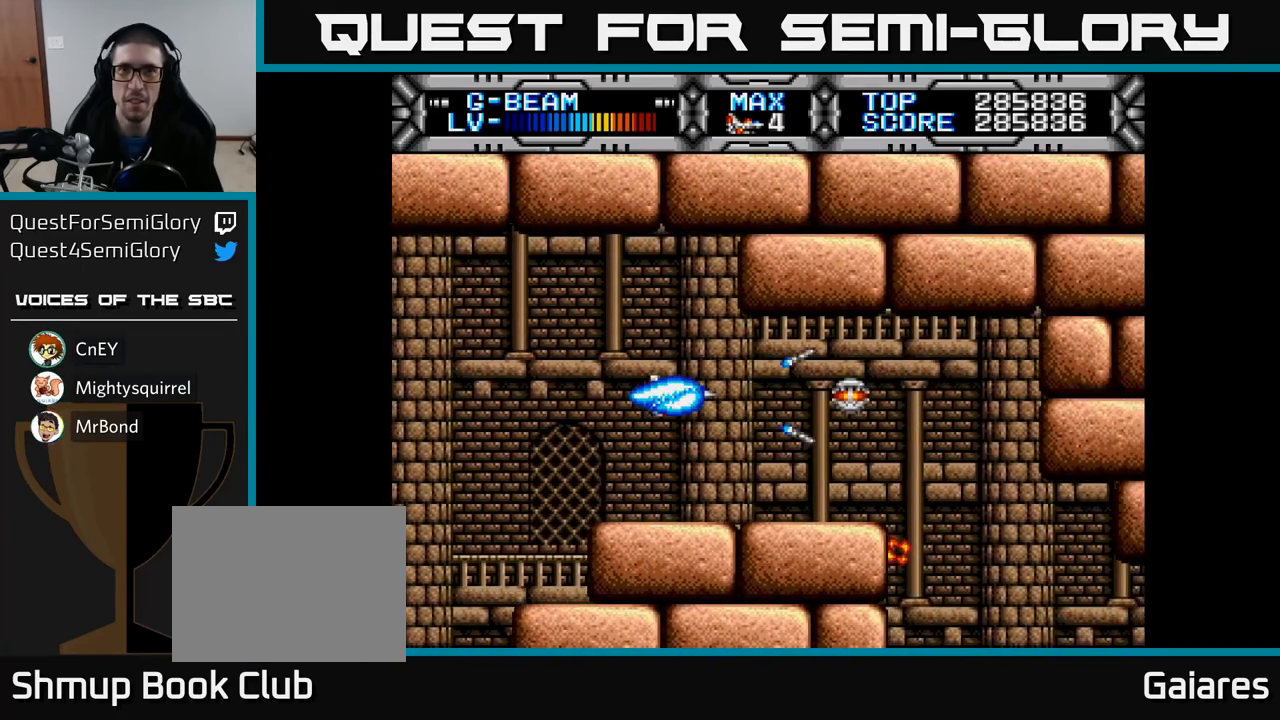
{"buttons": ["X", "DPAD_LEFT"], "left_stick": "center", "right_stick": "center", "events": [[267, "DPAD_LEFT", "down"], [383, "DPAD_LEFT", "up"], [500, "DPAD_LEFT", "down"]]}
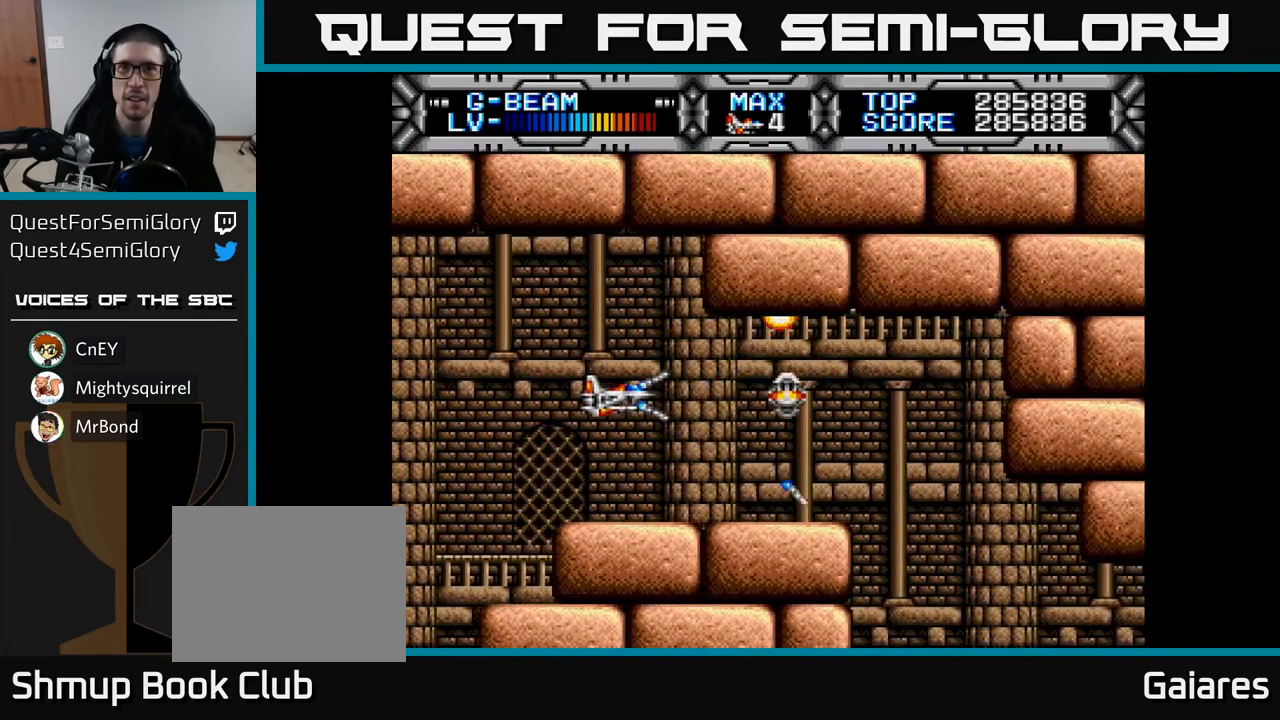
{"buttons": ["X"], "left_stick": "center", "right_stick": "center", "events": [[117, "DPAD_LEFT", "up"], [200, "DPAD_LEFT", "down"], [267, "DPAD_LEFT", "up"], [383, "DPAD_LEFT", "down"], [450, "DPAD_LEFT", "up"]]}
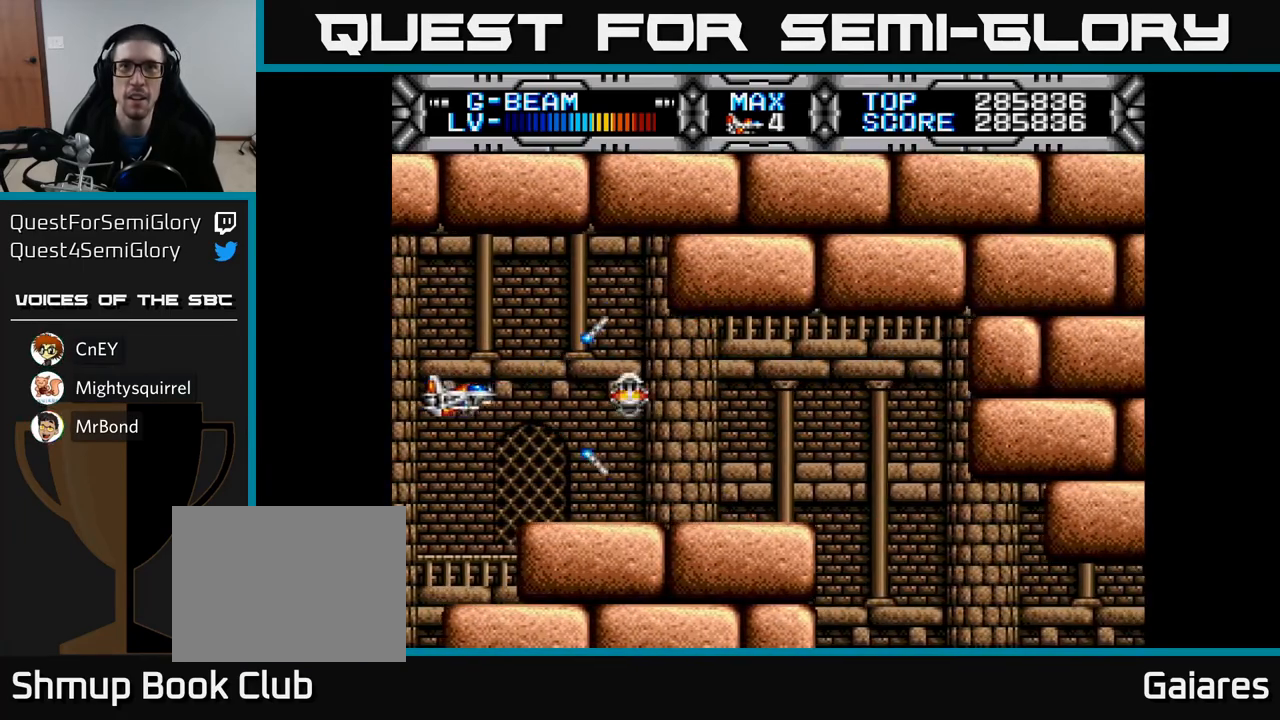
{"buttons": ["X", "DPAD_RIGHT"], "left_stick": "center", "right_stick": "center", "events": [[67, "DPAD_LEFT", "down"], [117, "DPAD_LEFT", "up"], [333, "DPAD_RIGHT", "down"]]}
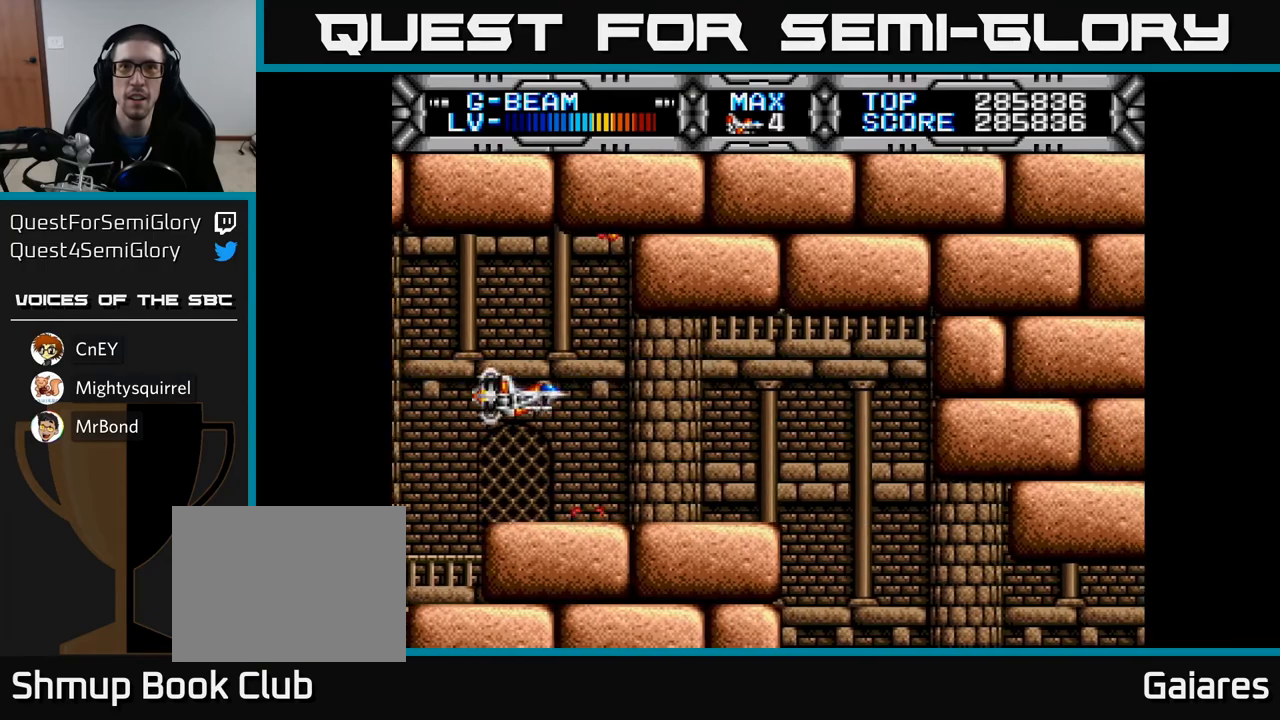
{"buttons": ["X"], "left_stick": "center", "right_stick": "center", "events": [[83, "DPAD_RIGHT", "up"], [217, "DPAD_RIGHT", "down"], [317, "DPAD_RIGHT", "up"]]}
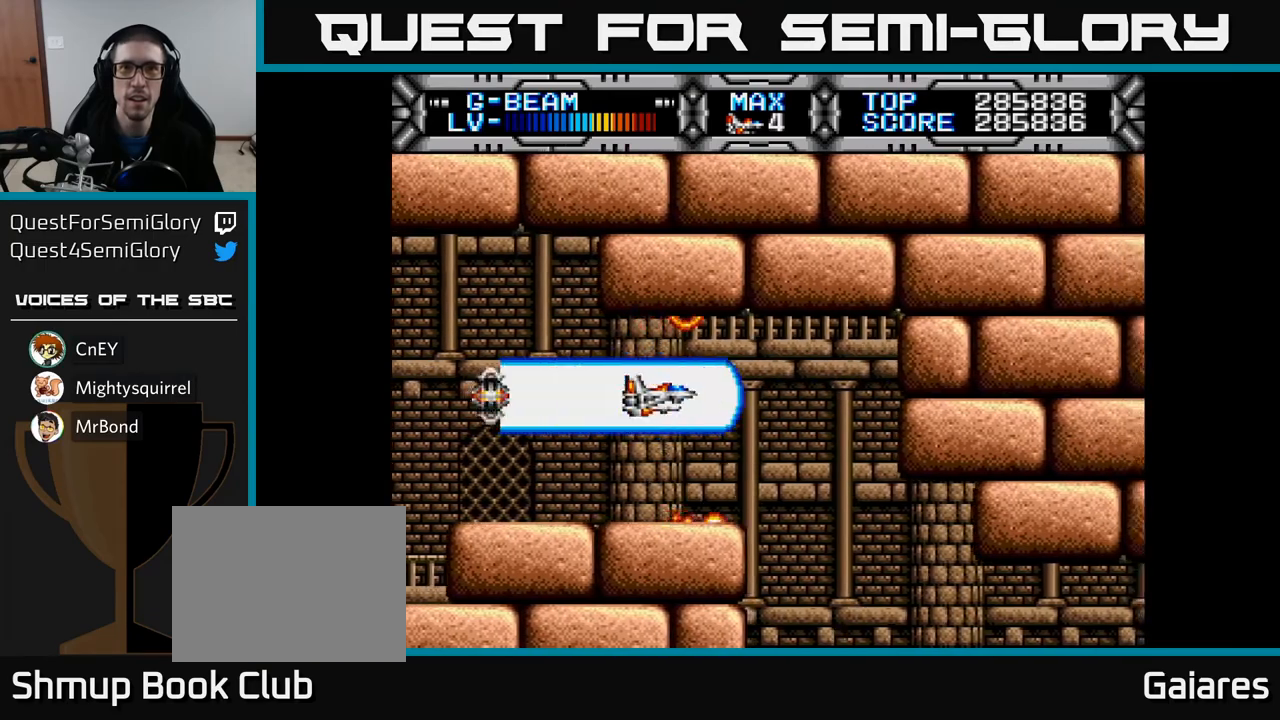
{"buttons": ["X"], "left_stick": "center", "right_stick": "center", "events": [[17, "DPAD_RIGHT", "down"], [117, "DPAD_RIGHT", "up"], [350, "DPAD_RIGHT", "down"], [417, "DPAD_RIGHT", "up"]]}
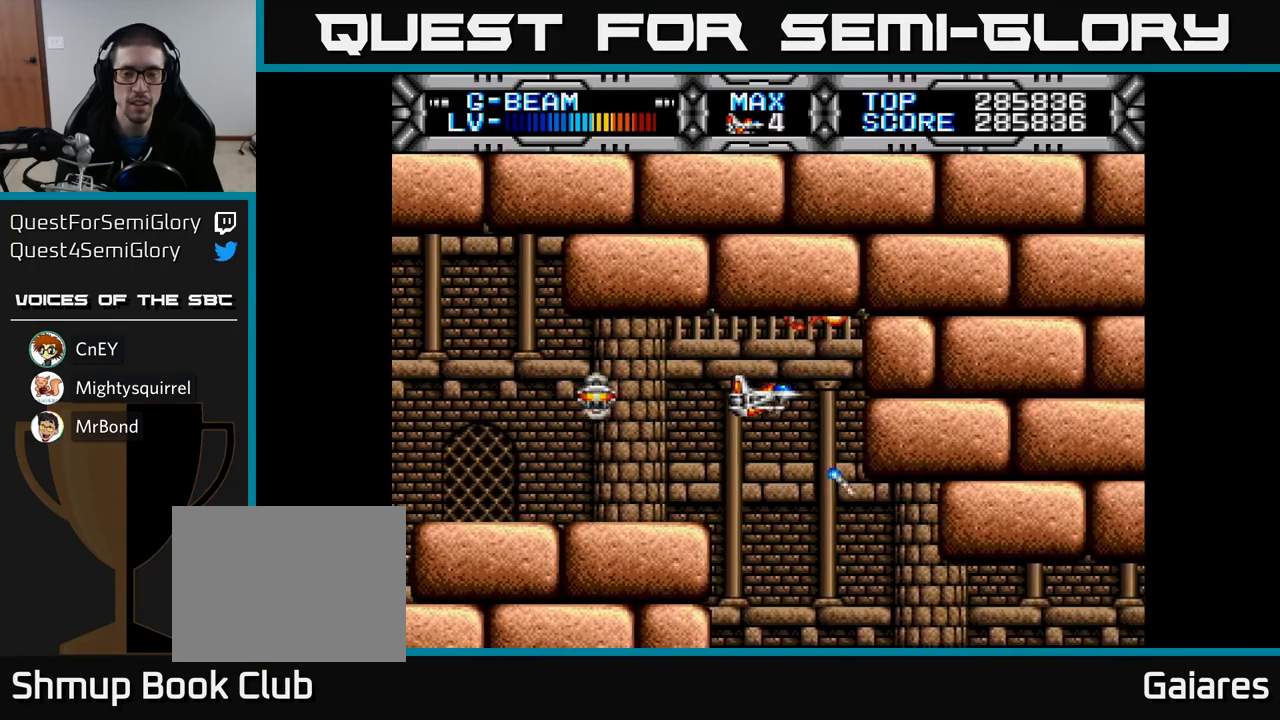
{"buttons": ["X", "DPAD_DOWN"], "left_stick": "center", "right_stick": "center", "events": [[150, "DPAD_DOWN", "down"], [233, "DPAD_DOWN", "up"], [400, "DPAD_DOWN", "down"]]}
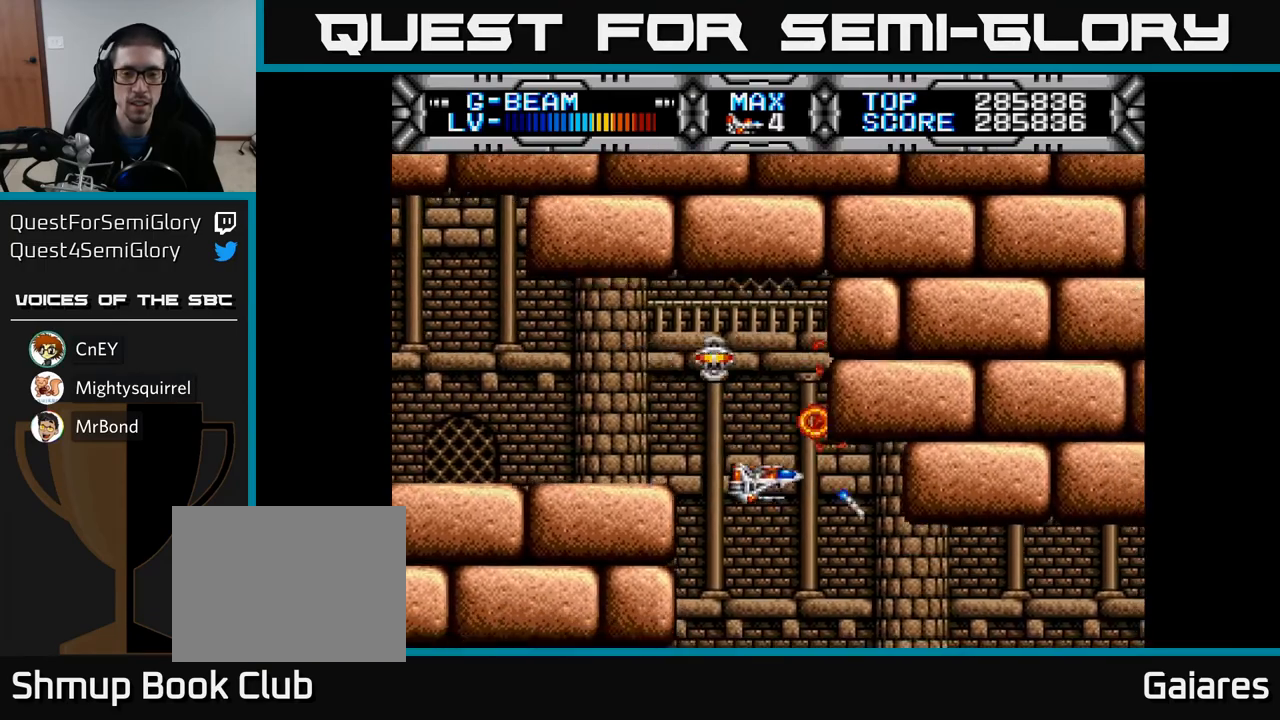
{"buttons": ["X"], "left_stick": "center", "right_stick": "center", "events": [[67, "DPAD_DOWN", "up"], [300, "DPAD_DOWN", "down"], [383, "DPAD_DOWN", "up"]]}
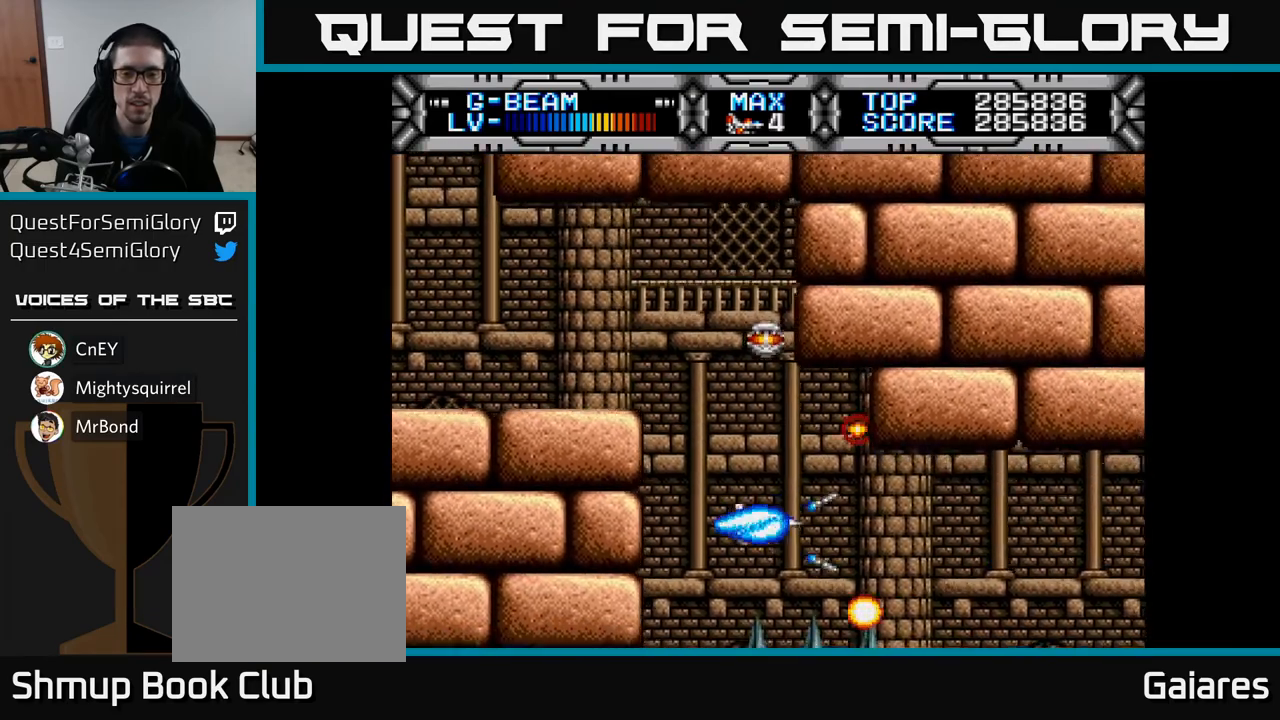
{"buttons": ["X", "DPAD_UP", "DPAD_LEFT"], "left_stick": "center", "right_stick": "center", "events": [[167, "DPAD_DOWN", "down"], [200, "DPAD_DOWN", "up"], [317, "DPAD_UP", "down"], [417, "DPAD_LEFT", "down"]]}
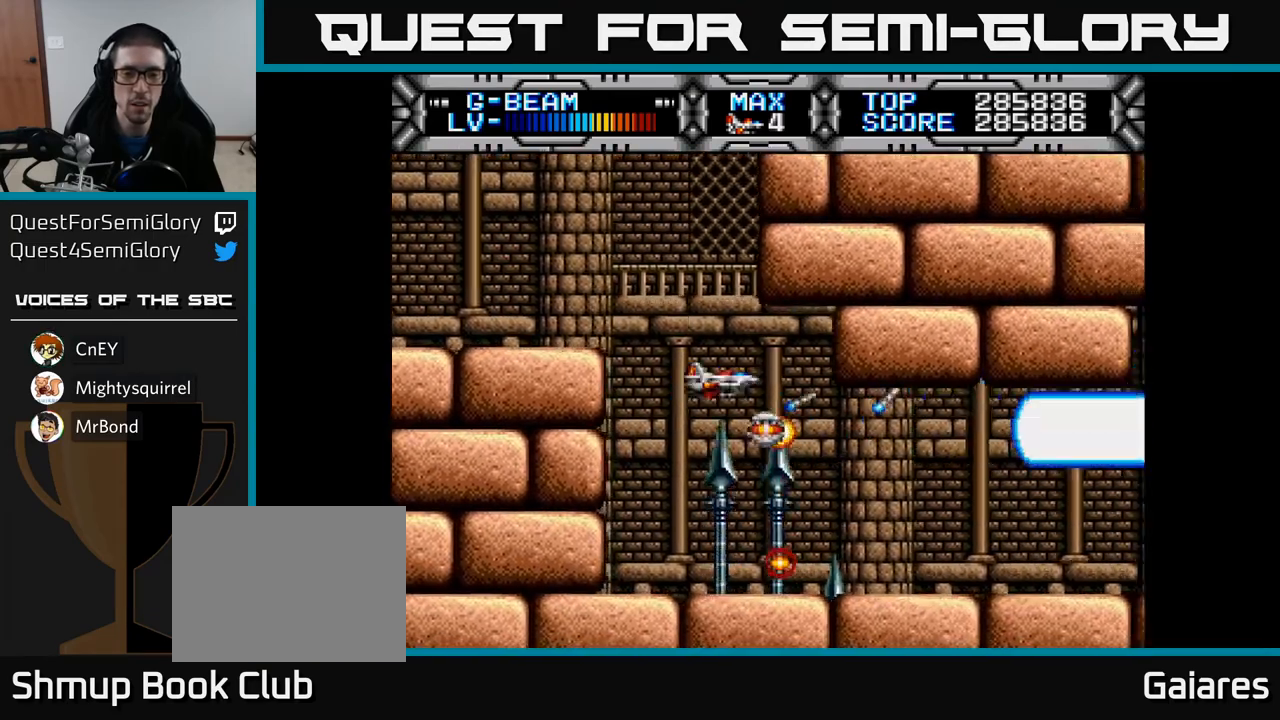
{"buttons": ["X", "DPAD_LEFT"], "left_stick": "center", "right_stick": "center", "events": [[100, "DPAD_LEFT", "up"], [117, "DPAD_UP", "up"], [267, "DPAD_UP", "down"], [300, "DPAD_UP", "up"], [483, "DPAD_LEFT", "down"]]}
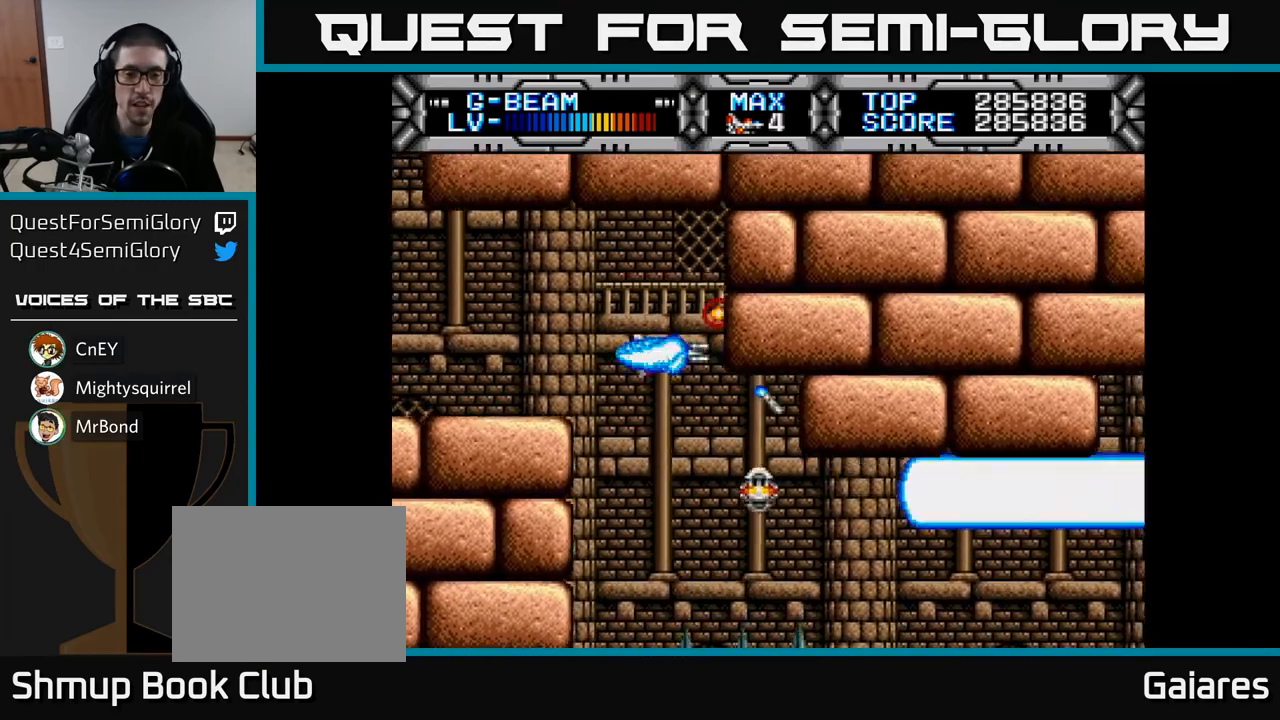
{"buttons": ["X", "DPAD_DOWN", "DPAD_RIGHT"], "left_stick": "center", "right_stick": "center", "events": [[67, "DPAD_LEFT", "up"], [367, "DPAD_DOWN", "down"], [467, "DPAD_RIGHT", "down"]]}
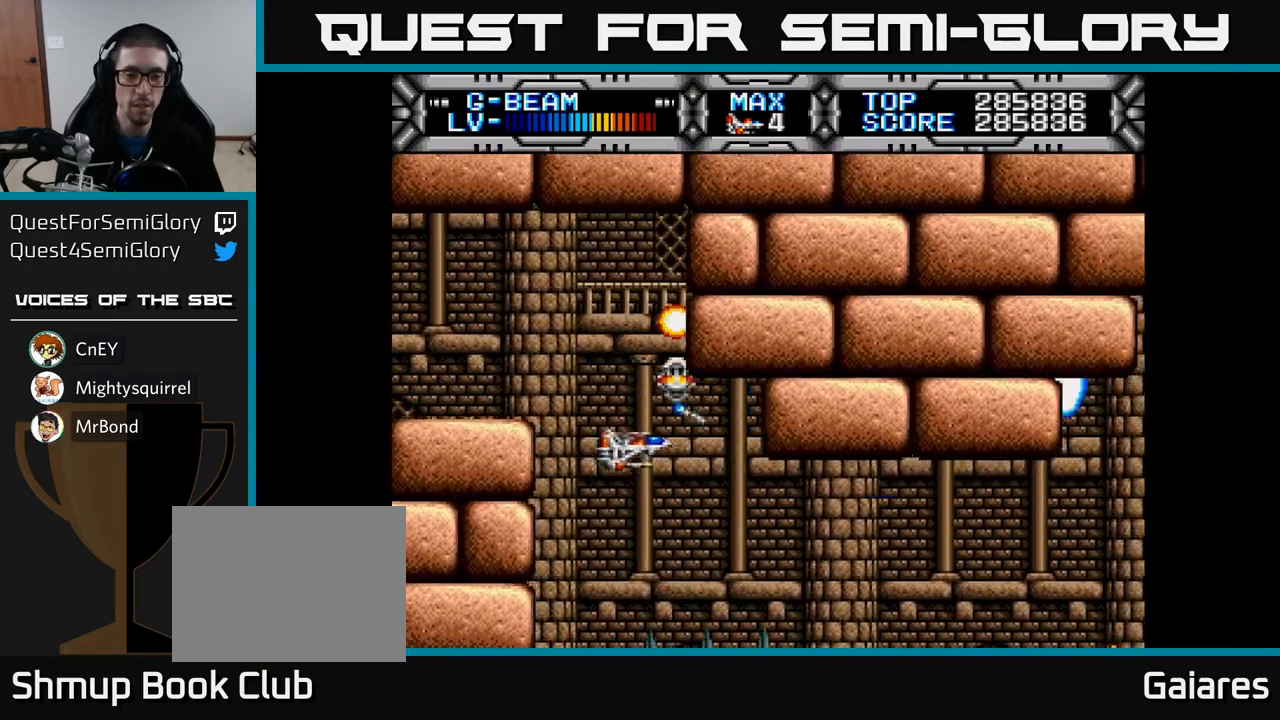
{"buttons": ["X"], "left_stick": "center", "right_stick": "center", "events": [[150, "DPAD_DOWN", "up"], [483, "DPAD_RIGHT", "up"]]}
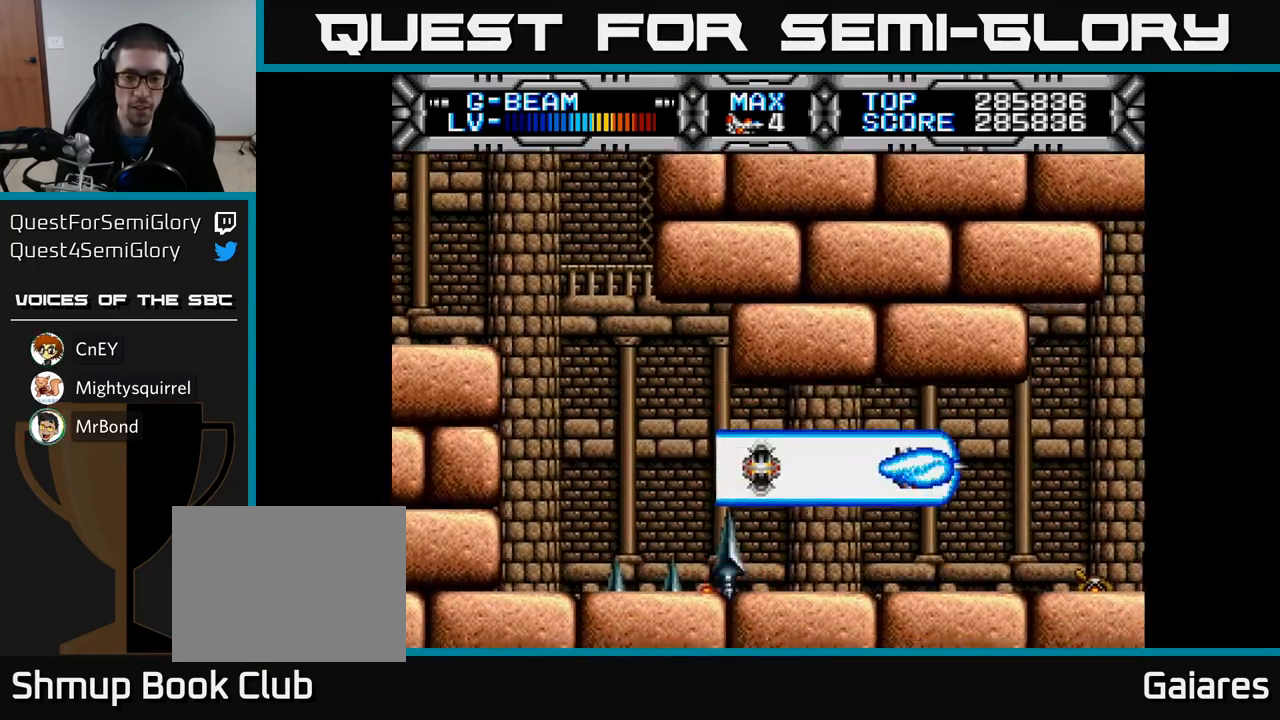
{"buttons": ["X", "DPAD_LEFT"], "left_stick": "center", "right_stick": "center", "events": [[383, "DPAD_DOWN", "down"], [450, "DPAD_DOWN", "up"], [500, "DPAD_LEFT", "down"]]}
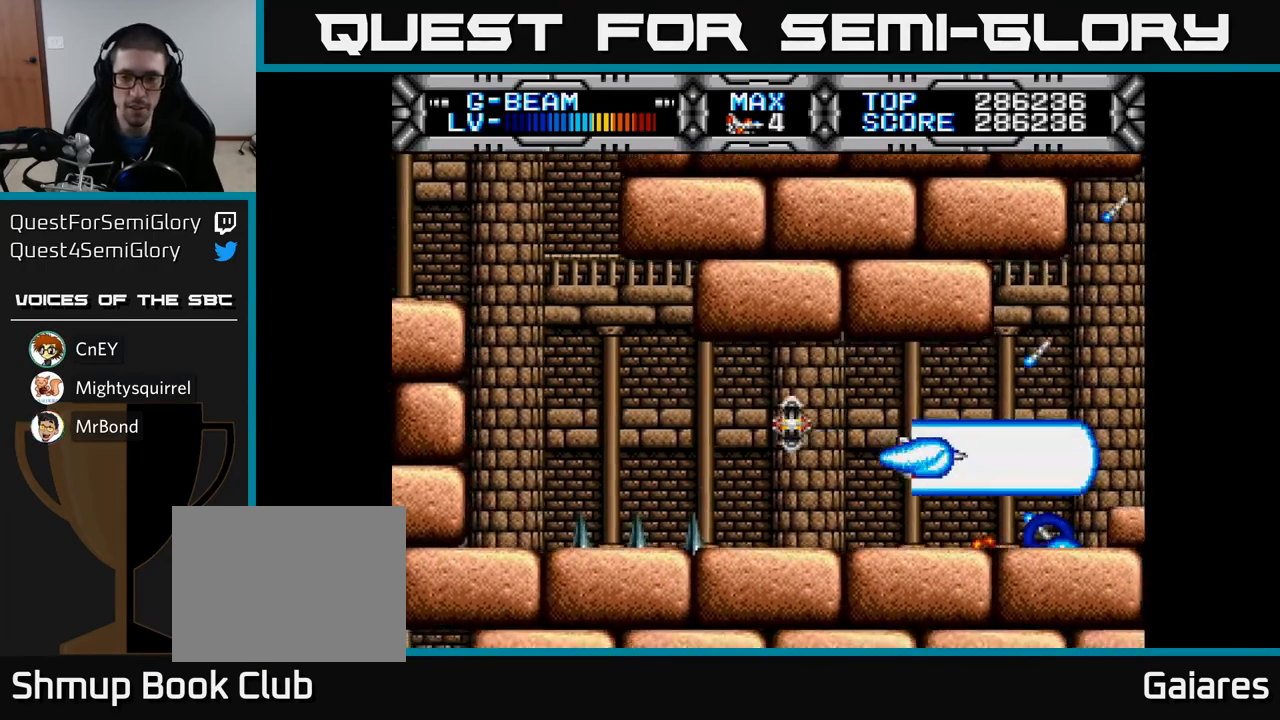
{"buttons": ["X"], "left_stick": "center", "right_stick": "center", "events": [[100, "DPAD_LEFT", "up"], [300, "DPAD_UP", "down"], [383, "DPAD_UP", "up"]]}
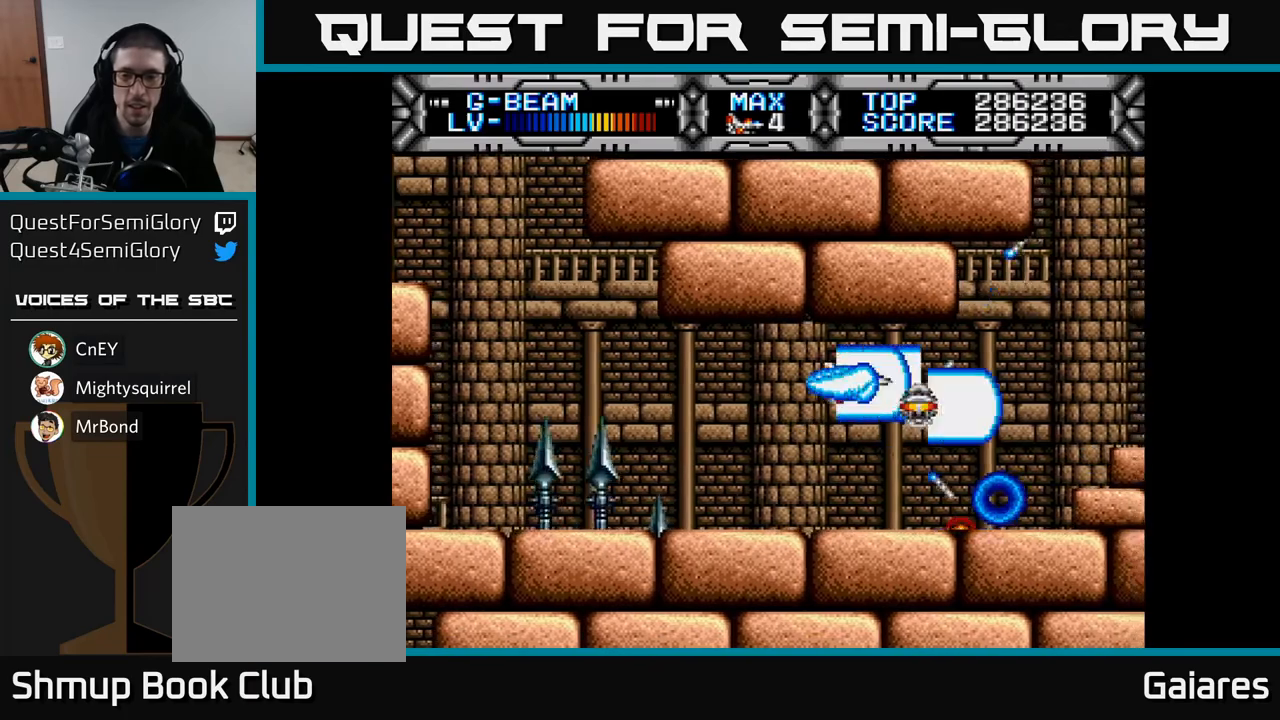
{"buttons": ["X"], "left_stick": "center", "right_stick": "center", "events": []}
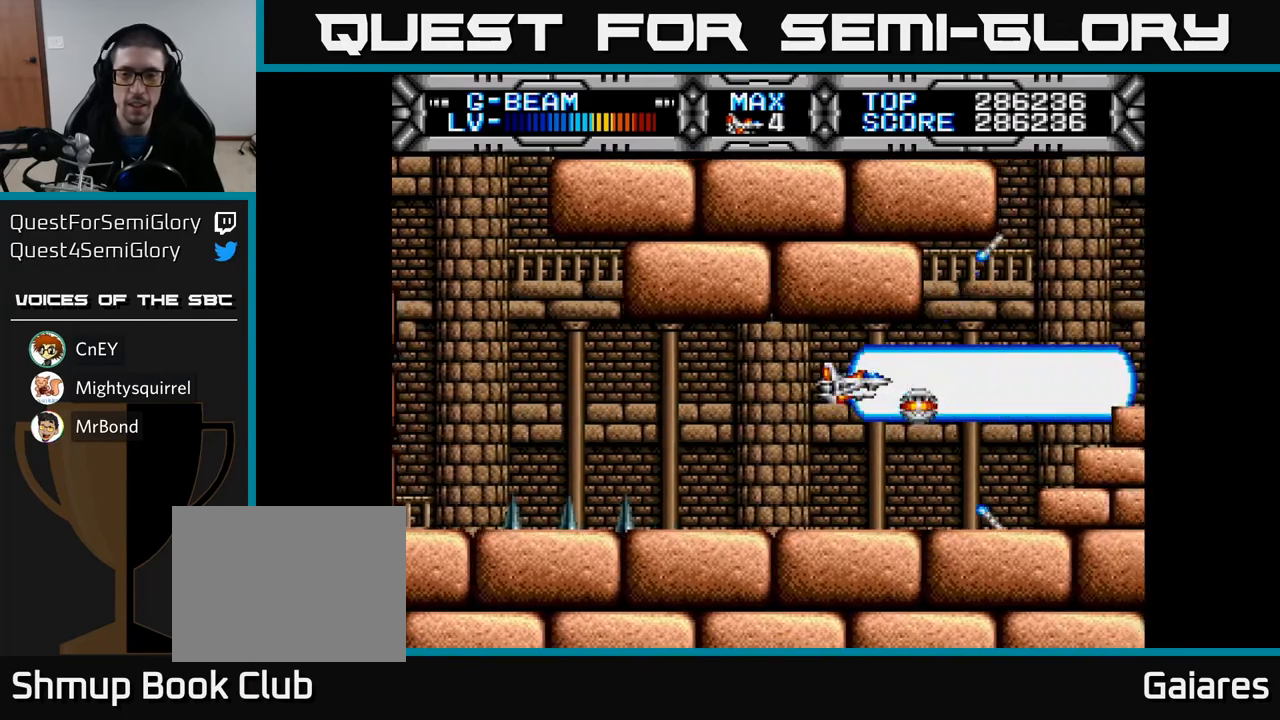
{"buttons": ["X"], "left_stick": "center", "right_stick": "center", "events": []}
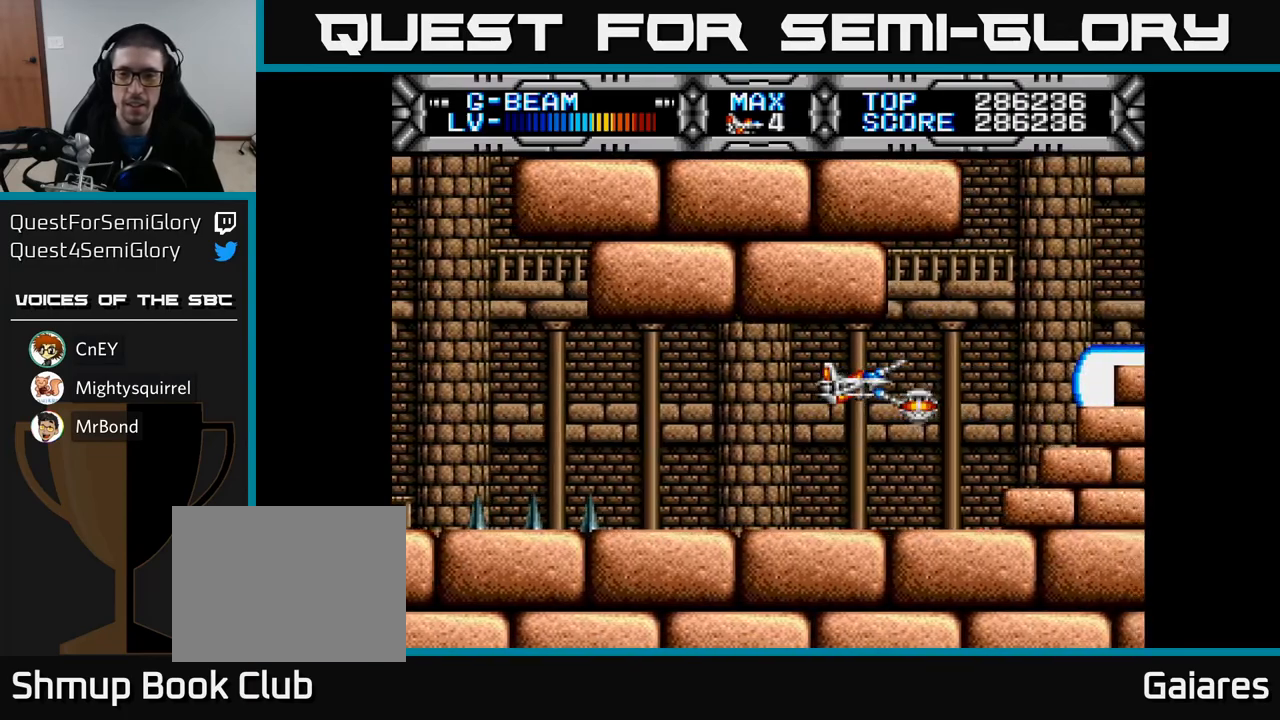
{"buttons": ["X"], "left_stick": "center", "right_stick": "center", "events": []}
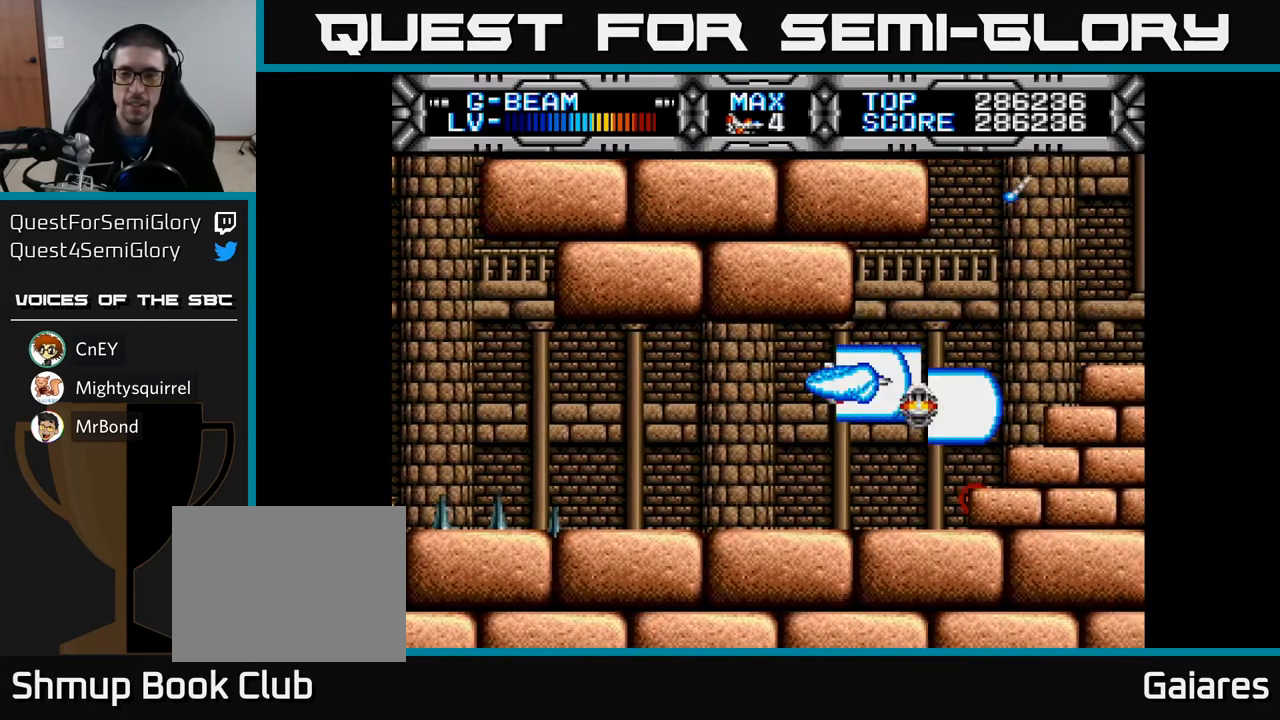
{"buttons": ["X"], "left_stick": "center", "right_stick": "center", "events": []}
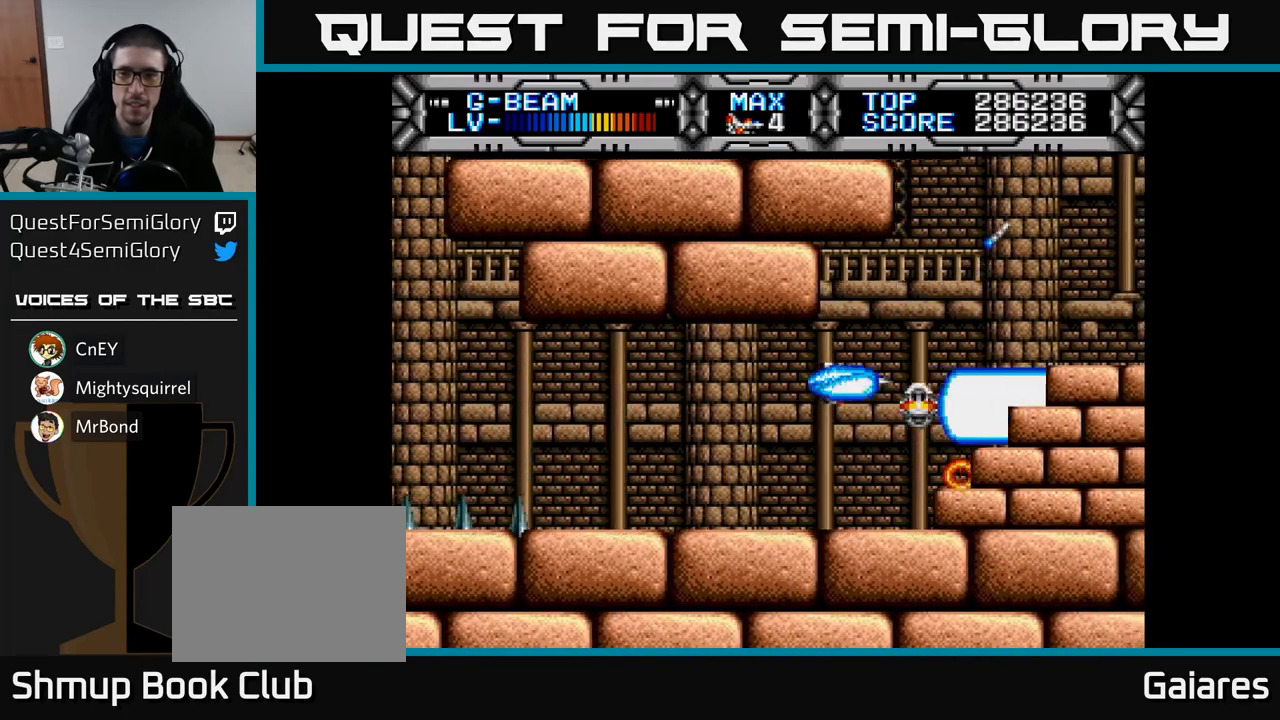
{"buttons": ["X"], "left_stick": "center", "right_stick": "center", "events": [[150, "DPAD_UP", "down"], [200, "DPAD_UP", "up"]]}
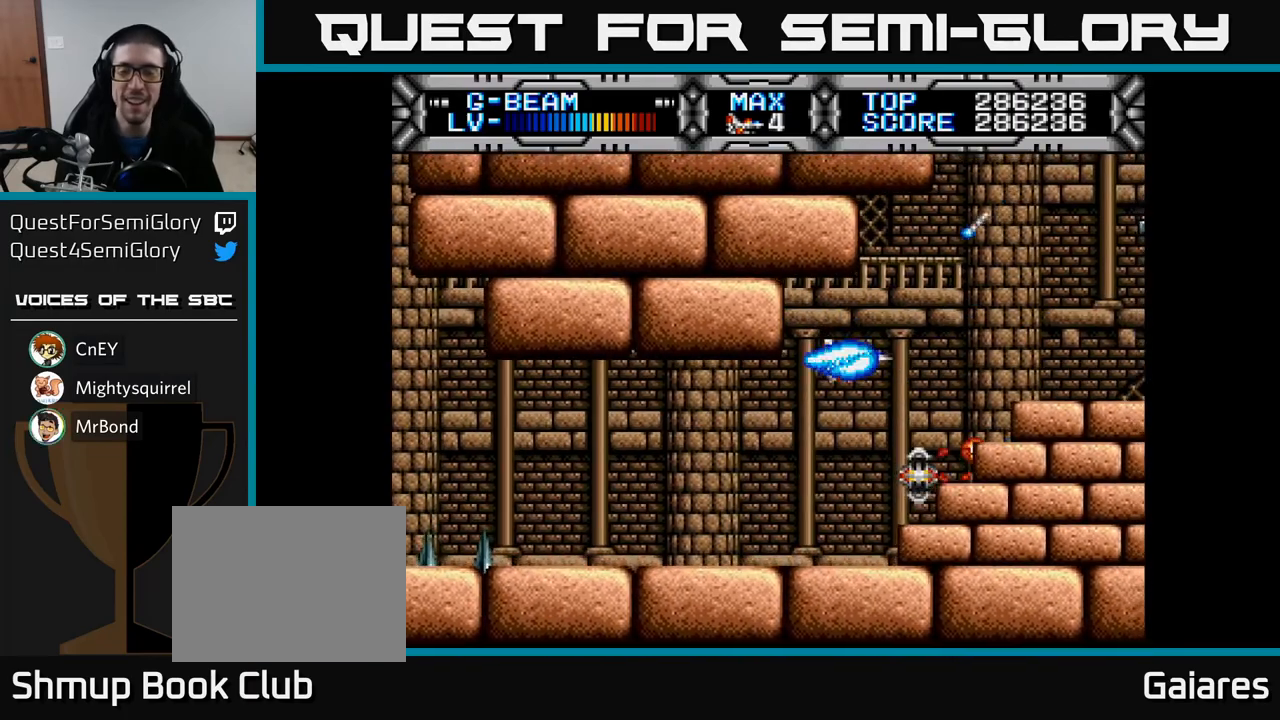
{"buttons": ["X"], "left_stick": "center", "right_stick": "center", "events": [[217, "DPAD_UP", "down"], [300, "DPAD_UP", "up"], [367, "DPAD_RIGHT", "down"], [467, "DPAD_RIGHT", "up"]]}
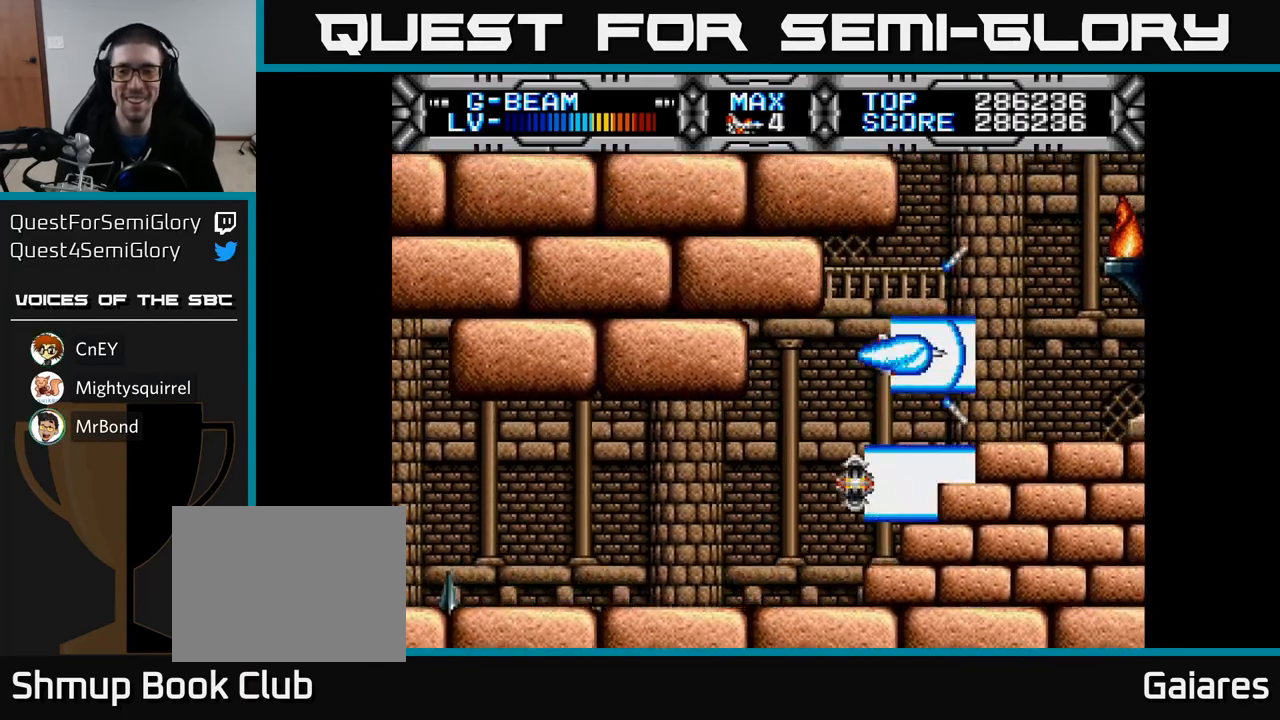
{"buttons": ["X"], "left_stick": "center", "right_stick": "center", "events": [[167, "DPAD_UP", "down"], [250, "DPAD_UP", "up"]]}
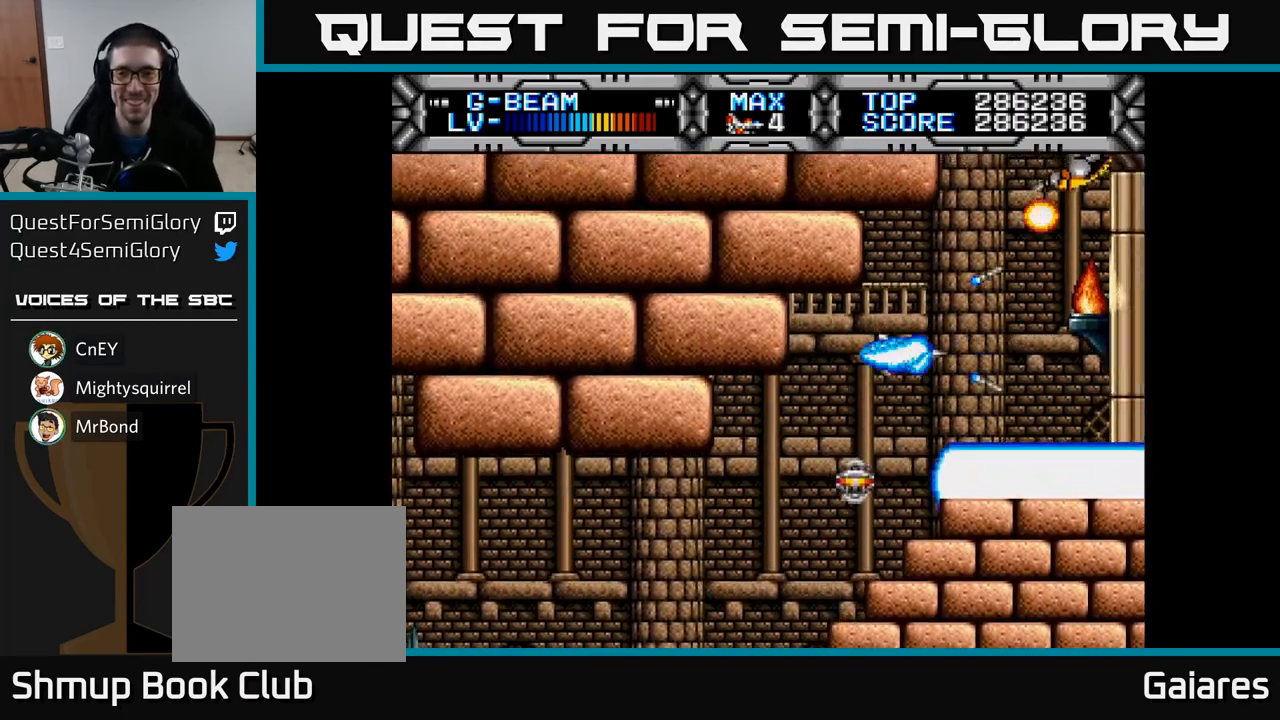
{"buttons": ["X", "DPAD_LEFT"], "left_stick": "center", "right_stick": "center", "events": [[133, "DPAD_UP", "down"], [183, "DPAD_UP", "up"], [317, "DPAD_DOWN", "down"], [450, "DPAD_LEFT", "down"], [467, "DPAD_DOWN", "up"]]}